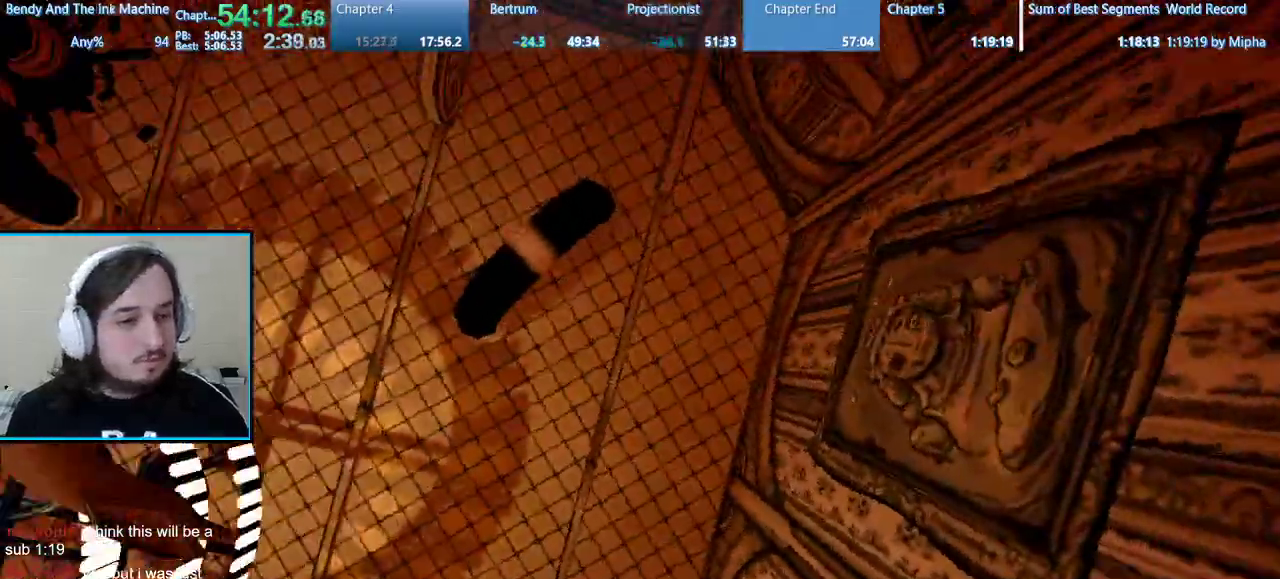
Gameplay with keyboard and mouse; each line is a JSON object with the keys and mouse buttons held at the frame after it. "events" lists presses ("down") and releases ("up") of "1", "2", "3", "4", "5", "a", "alt", "b", "c", "ctrl", "d", "e", "f", "g", "q", "r", "s", "shift", "space", "t", "tab", "tilde", "v", "w", "x", "z", "mouse_left", "mouse_wheel", "mouse_right", "mouse_mb4" and "mouse_mb5" between this image and that frame as [ms after this image, input, new state], when the widget could be followed in between. "mouse_left", "mouse_wheel", "mouse_right", "mouse_mb4", "mouse_mb5" = the "left", "wheel", "right", "mb4", "mb5" buttons of the "mouse" list. No other keys are recorded. "wheel" means that the mouse wheel is clicked or scrolled. Mouse movement is not recorded.
{"keys": ["shift", "w"], "mouse": [], "events": [[367, "shift", "down"], [367, "w", "down"]]}
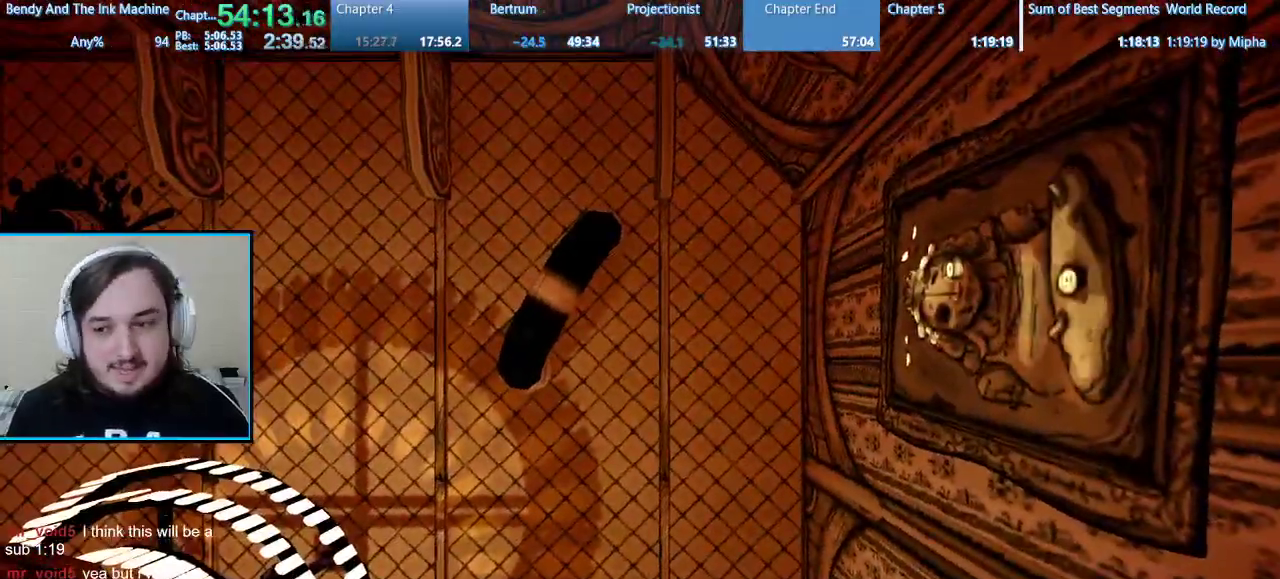
{"keys": ["a", "shift", "w"], "mouse": [], "events": [[100, "a", "down"]]}
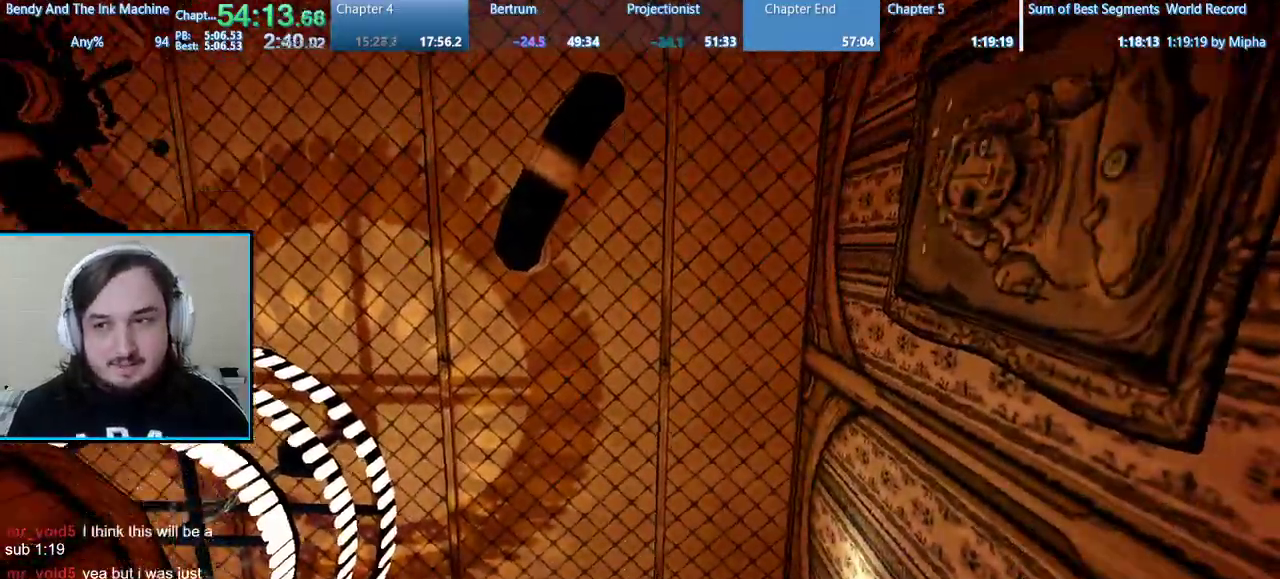
{"keys": ["a", "shift", "w"], "mouse": [], "events": []}
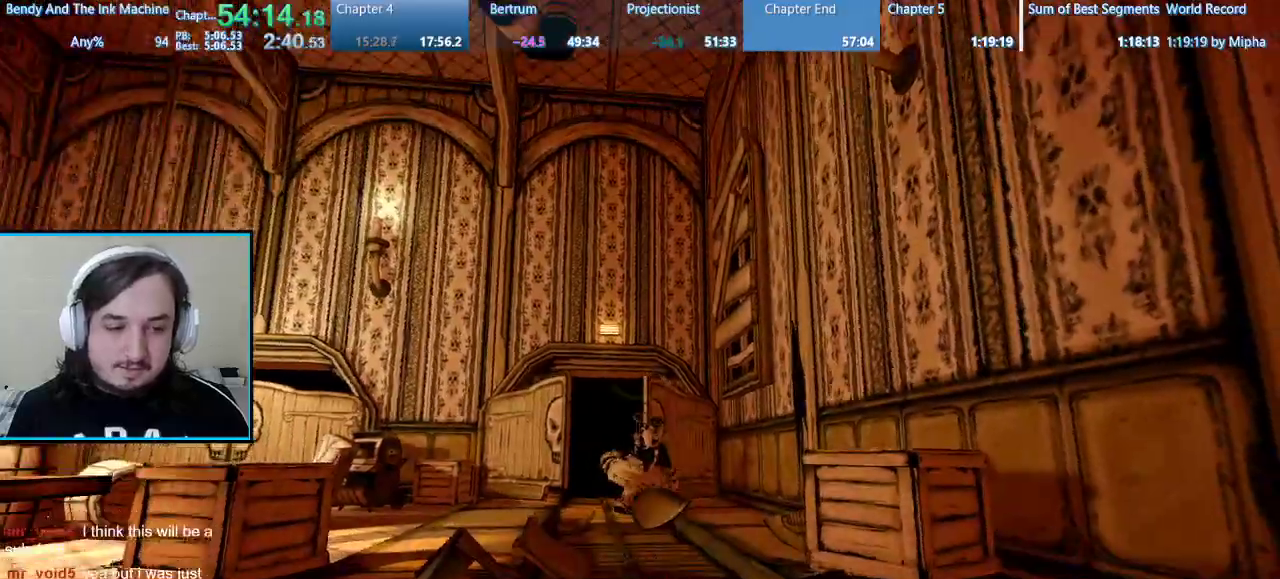
{"keys": ["a", "shift", "space", "w"], "mouse": [], "events": [[233, "space", "down"]]}
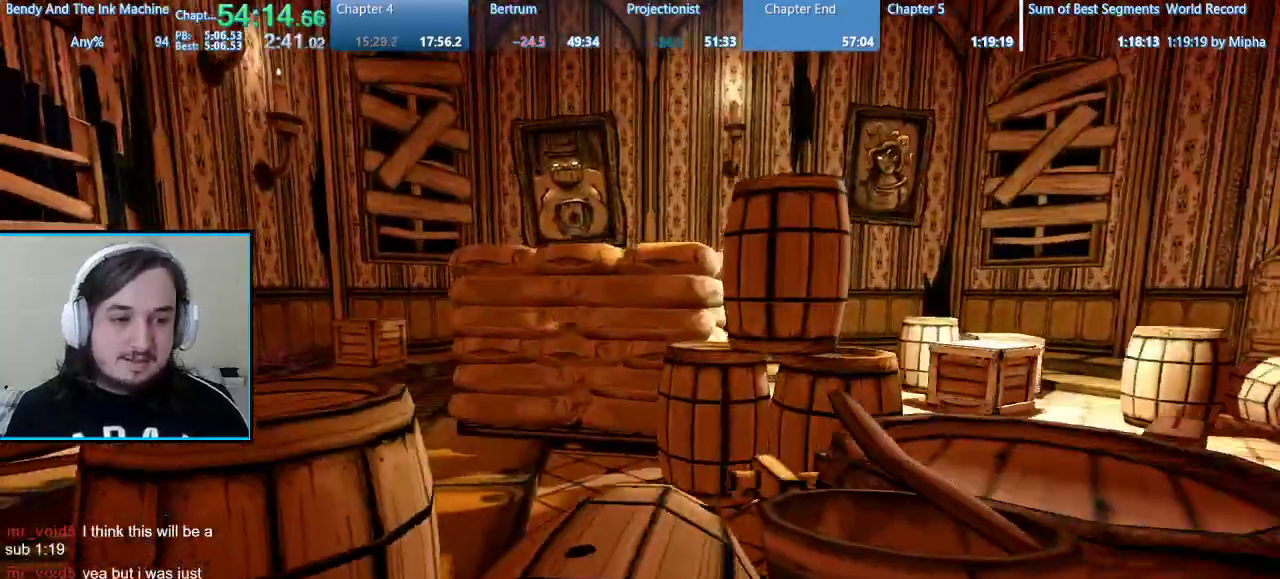
{"keys": ["a", "shift", "w"], "mouse": [], "events": [[33, "space", "up"]]}
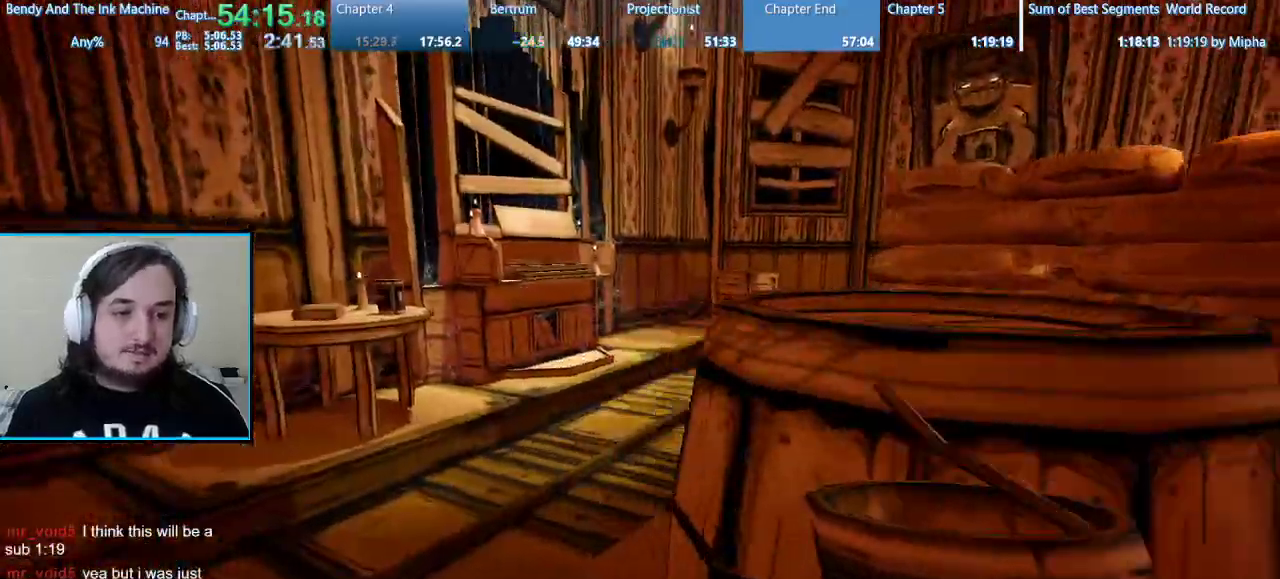
{"keys": ["a", "shift", "w"], "mouse": [], "events": []}
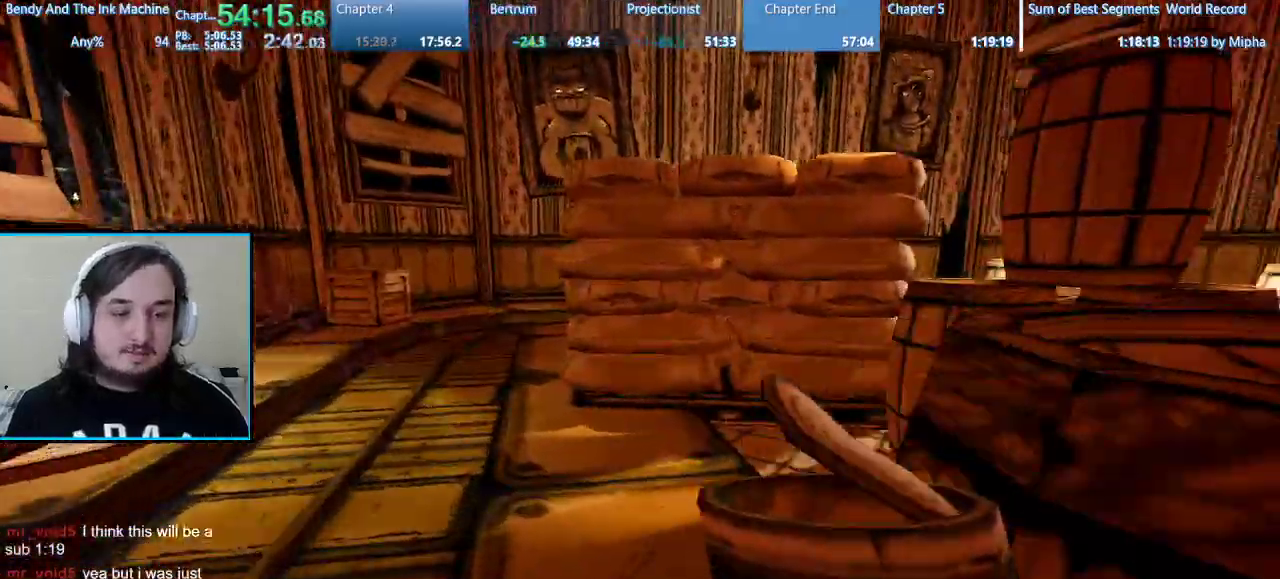
{"keys": ["a", "shift", "w"], "mouse": [], "events": []}
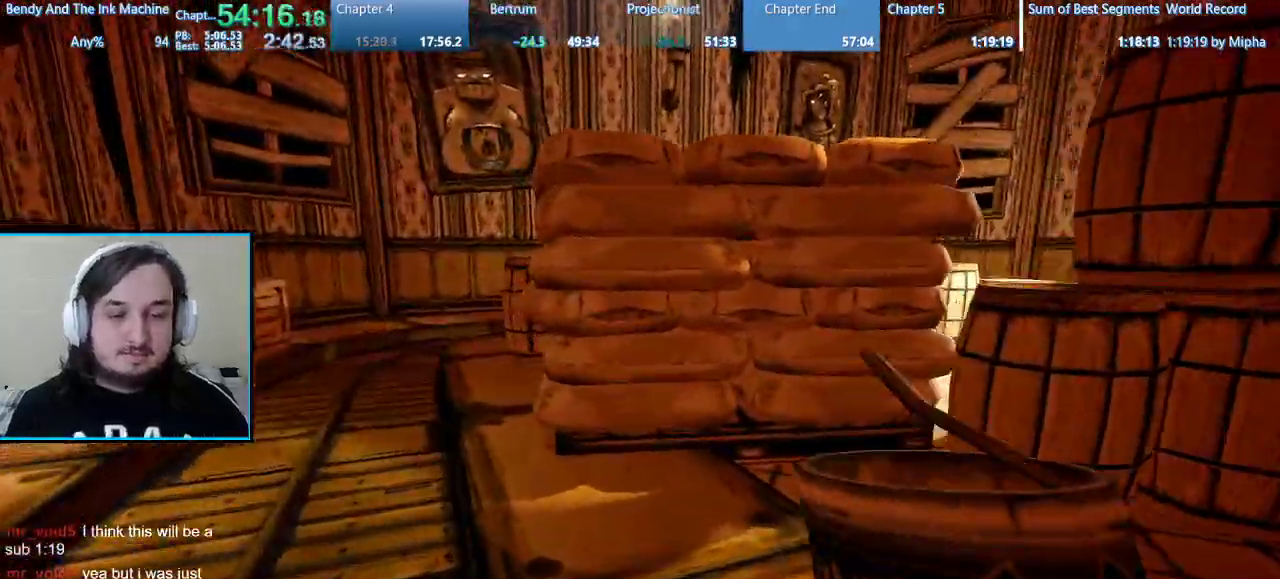
{"keys": ["a", "shift", "w"], "mouse": [], "events": []}
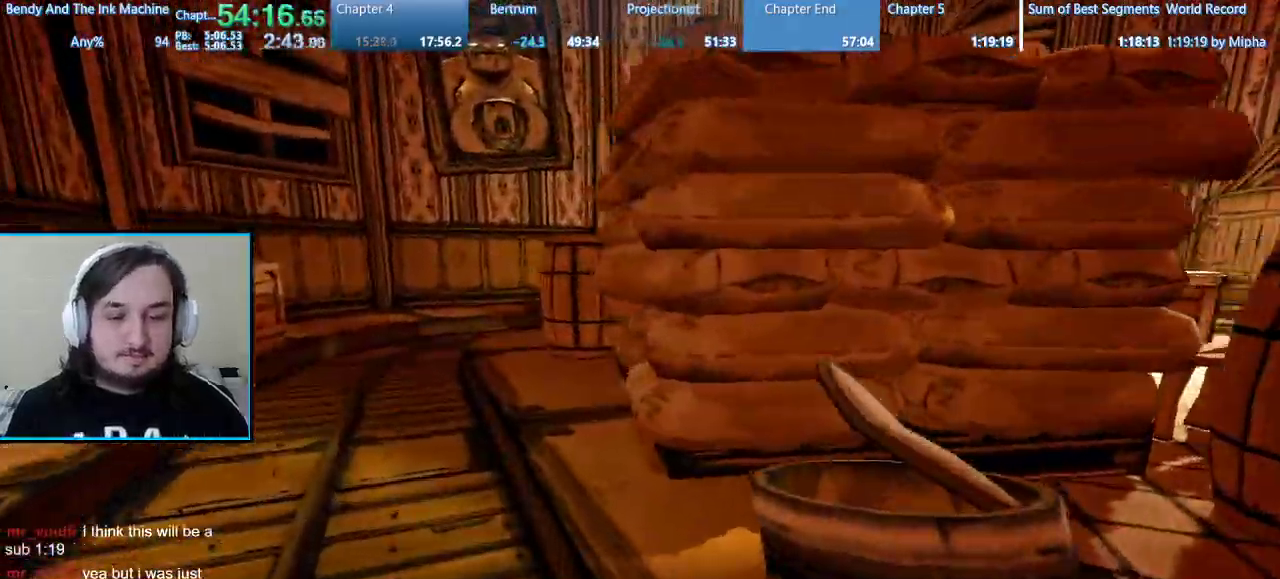
{"keys": ["a", "shift", "w"], "mouse": [], "events": []}
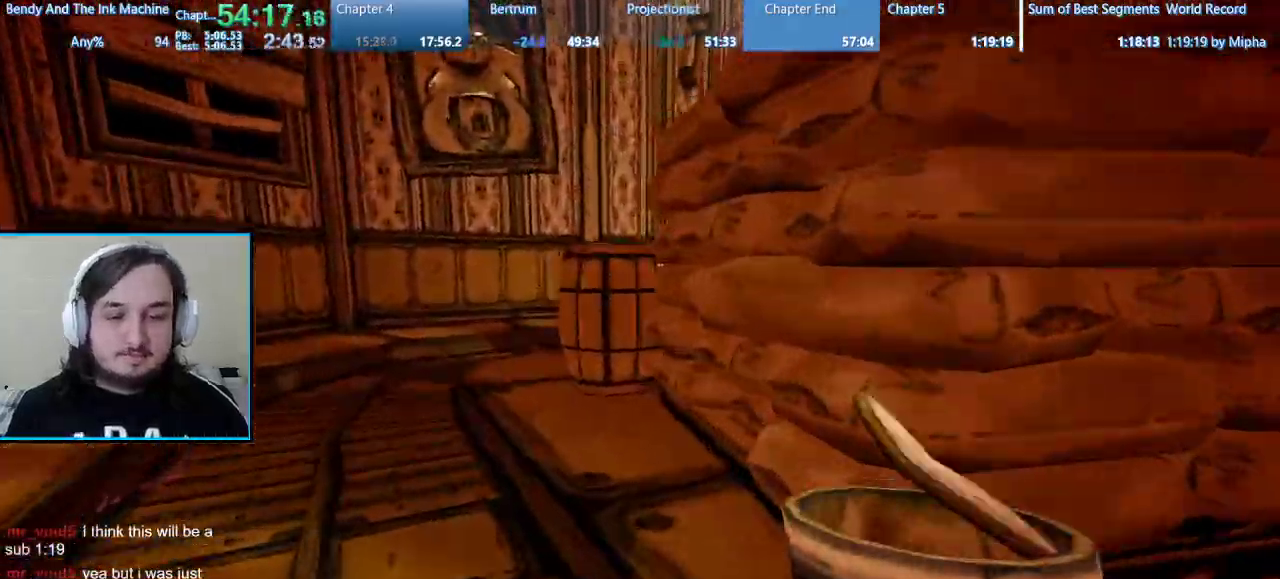
{"keys": ["a", "shift", "w"], "mouse": [], "events": []}
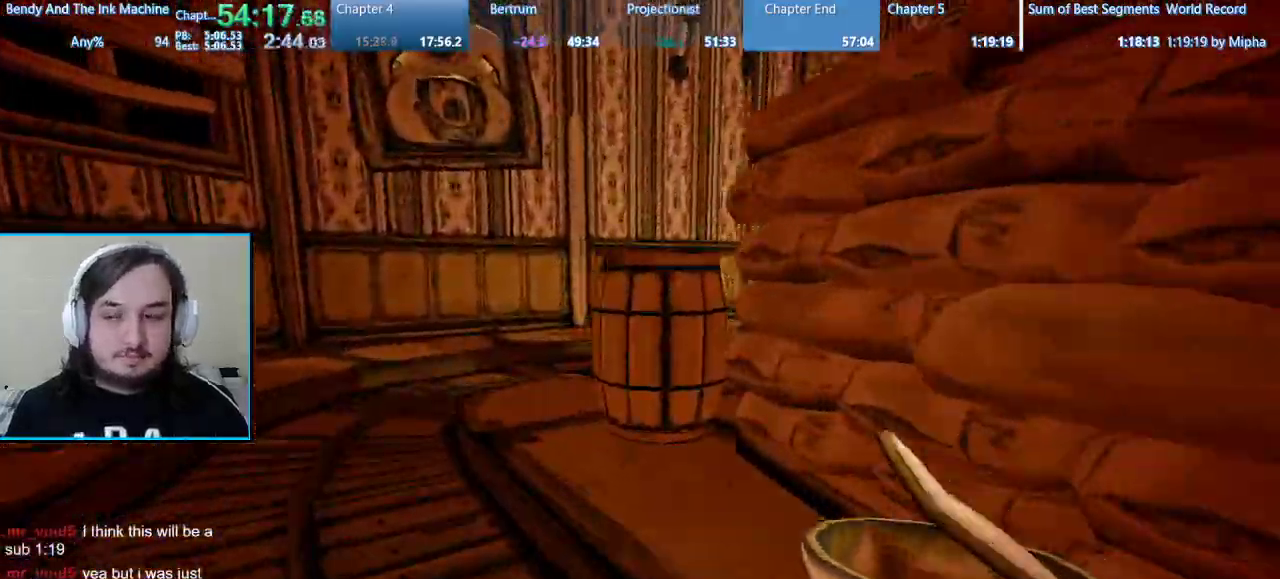
{"keys": ["a", "shift", "w"], "mouse": [], "events": []}
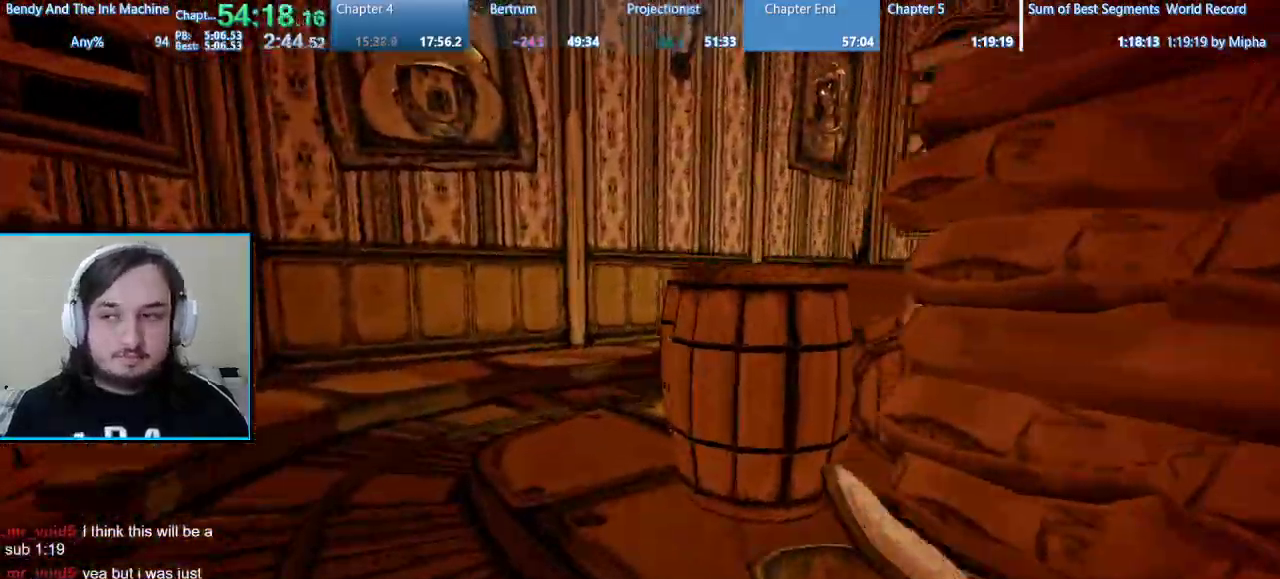
{"keys": ["a", "shift", "w"], "mouse": [], "events": []}
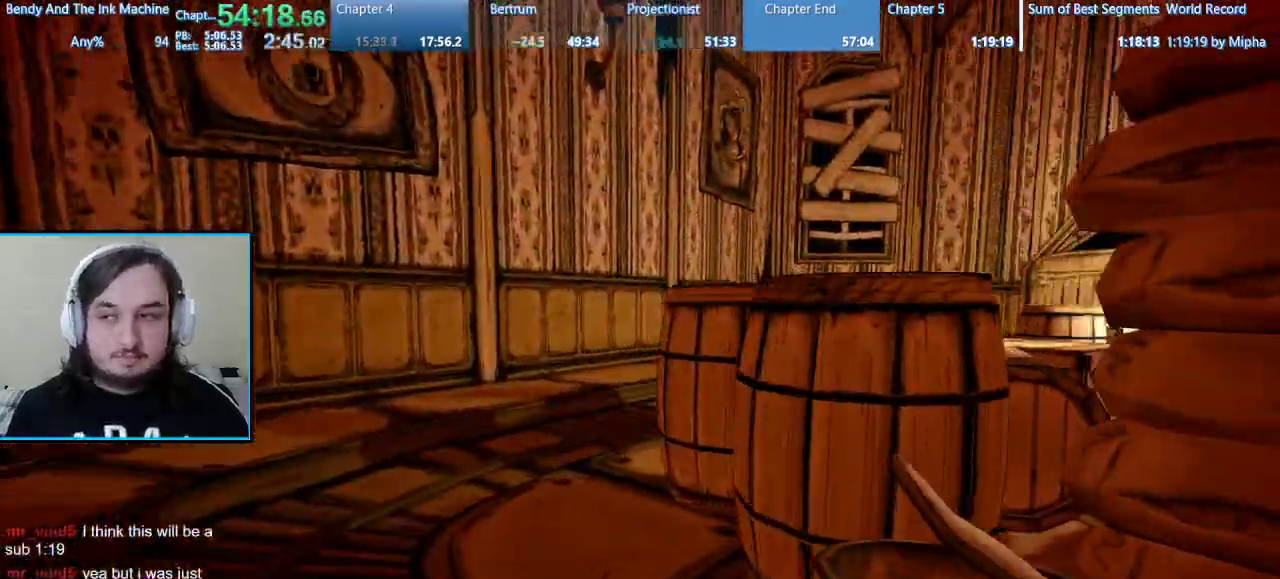
{"keys": ["a", "shift", "w"], "mouse": [], "events": []}
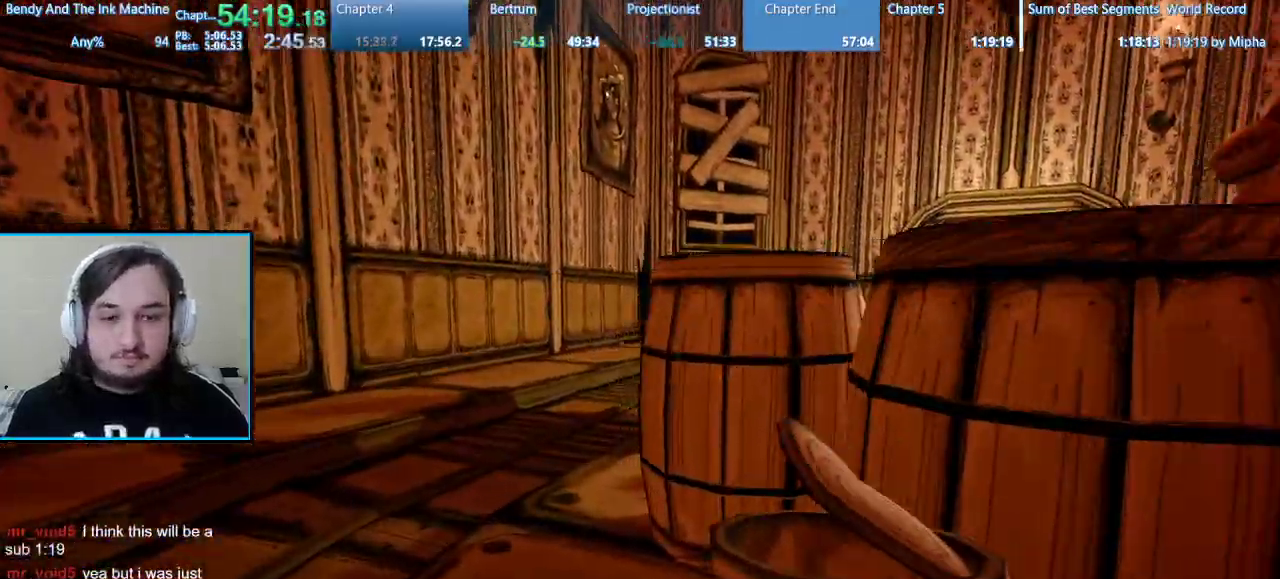
{"keys": ["a", "shift", "w"], "mouse": [], "events": [[67, "space", "down"], [300, "space", "up"]]}
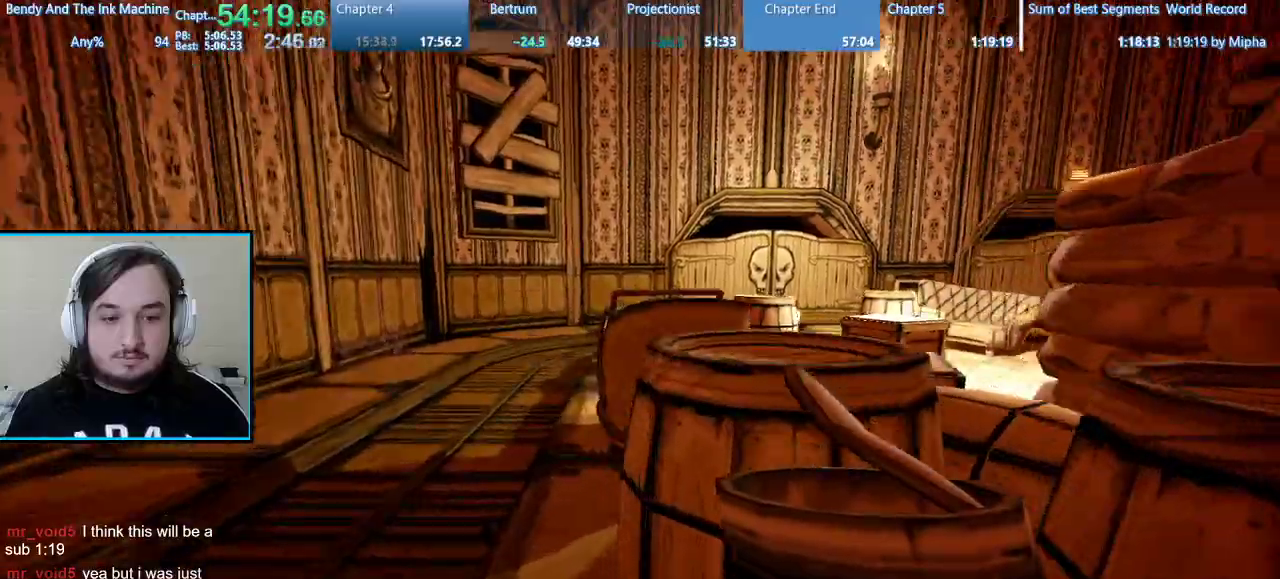
{"keys": ["a", "shift", "w"], "mouse": [], "events": []}
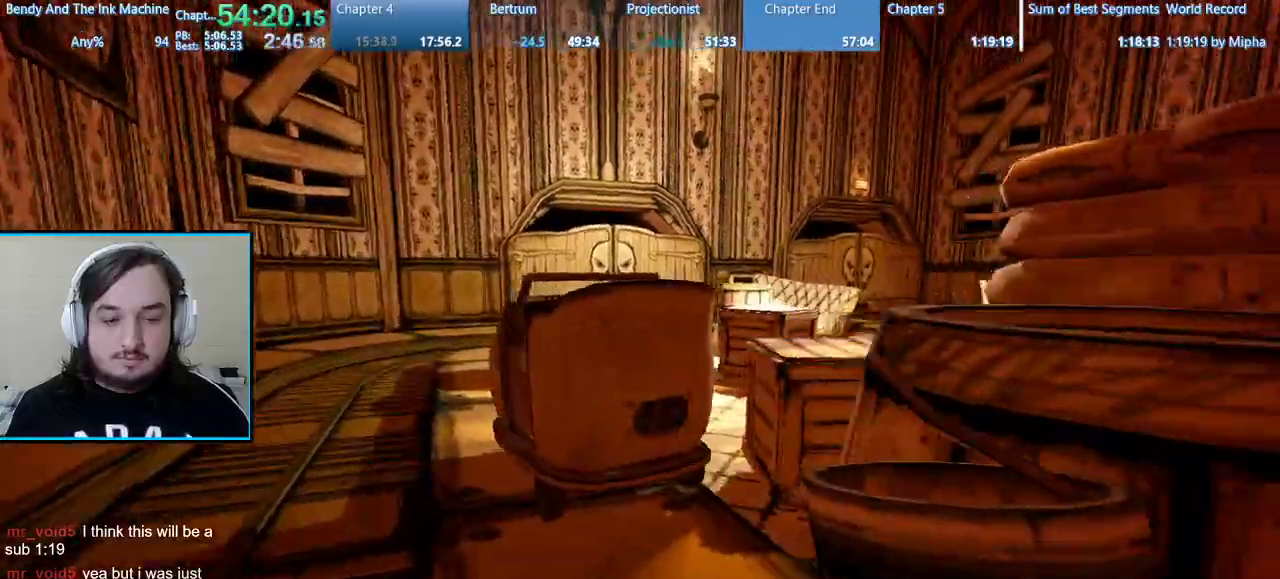
{"keys": ["a", "shift", "w"], "mouse": [], "events": []}
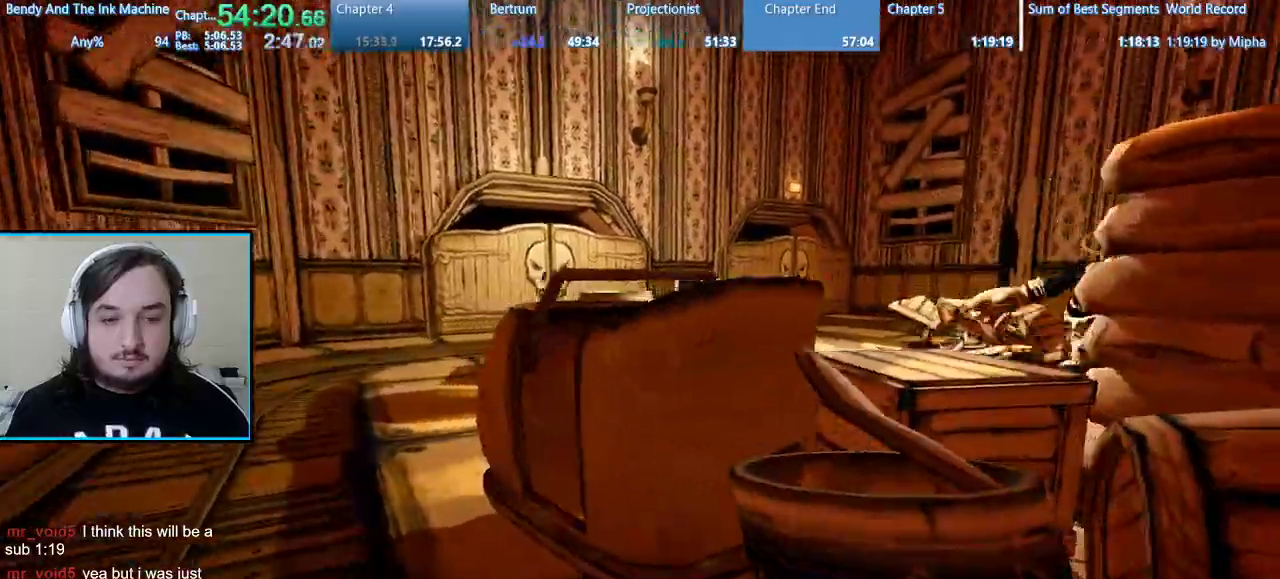
{"keys": ["a", "shift", "w"], "mouse": [], "events": []}
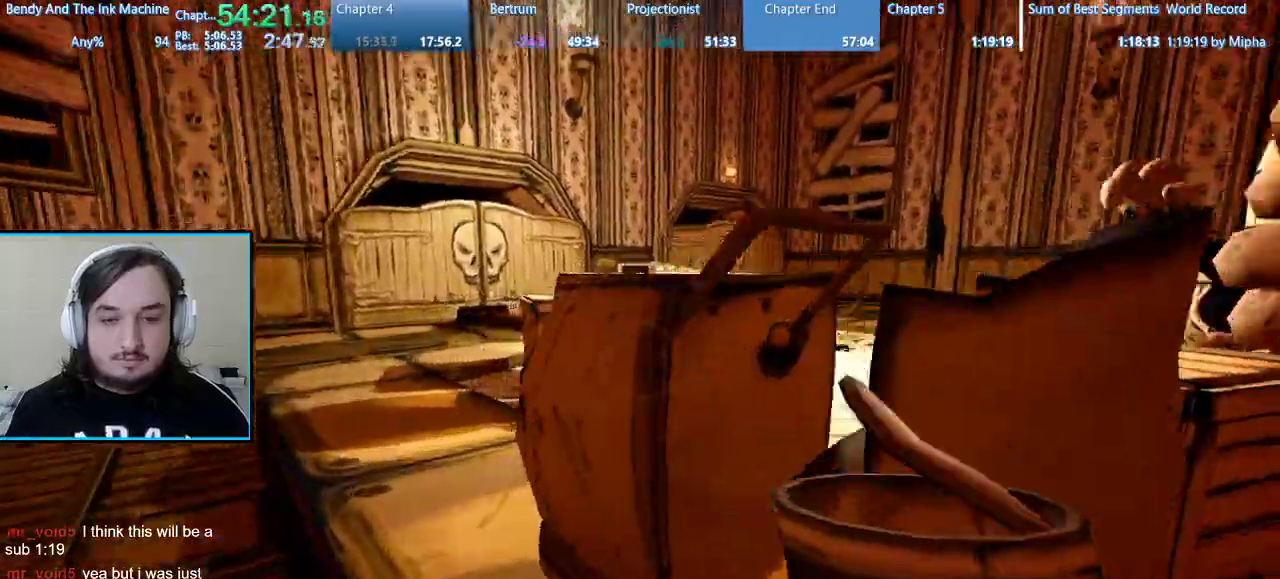
{"keys": ["a", "shift", "w"], "mouse": [], "events": [[167, "space", "down"], [367, "space", "up"]]}
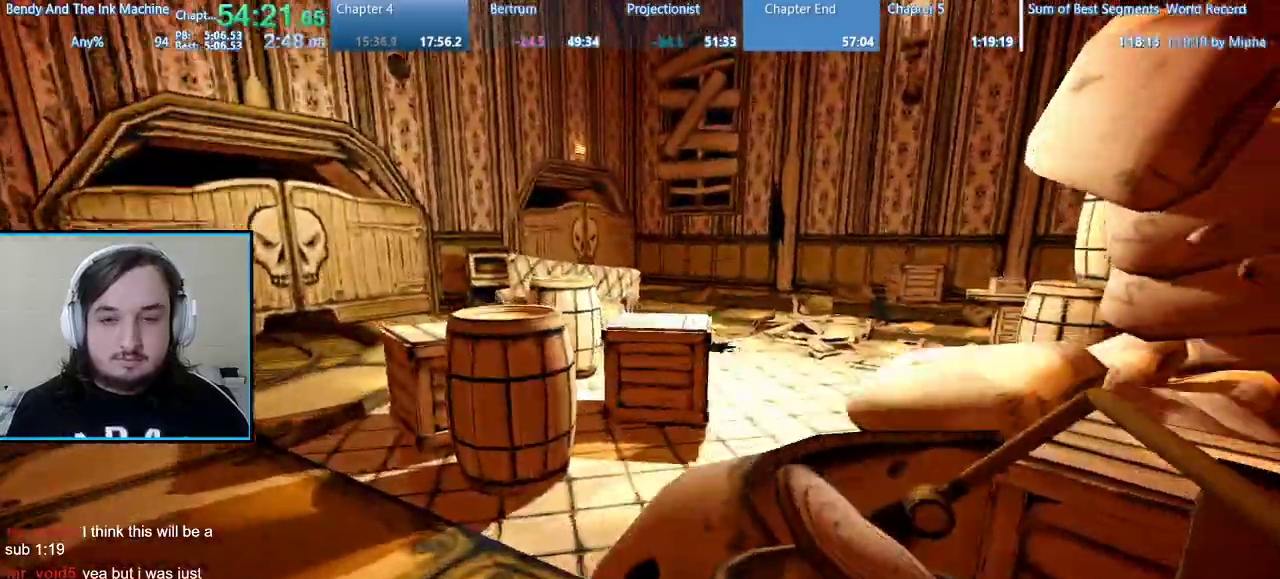
{"keys": ["shift", "w"], "mouse": [], "events": [[467, "a", "up"]]}
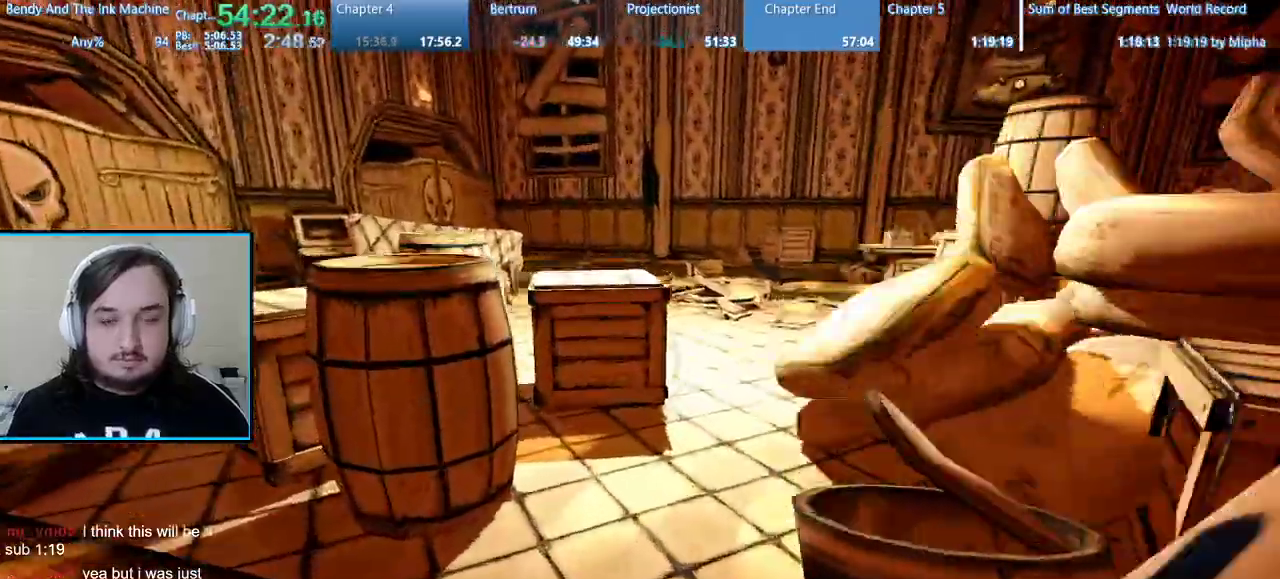
{"keys": ["shift", "w"], "mouse": [], "events": []}
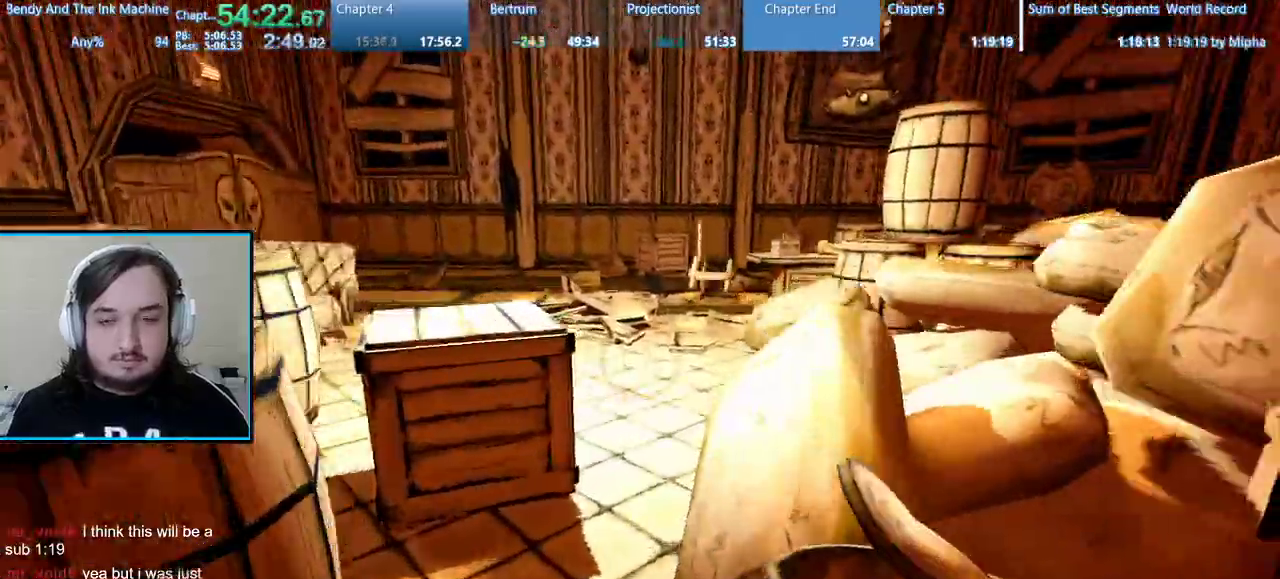
{"keys": ["shift", "w"], "mouse": [], "events": []}